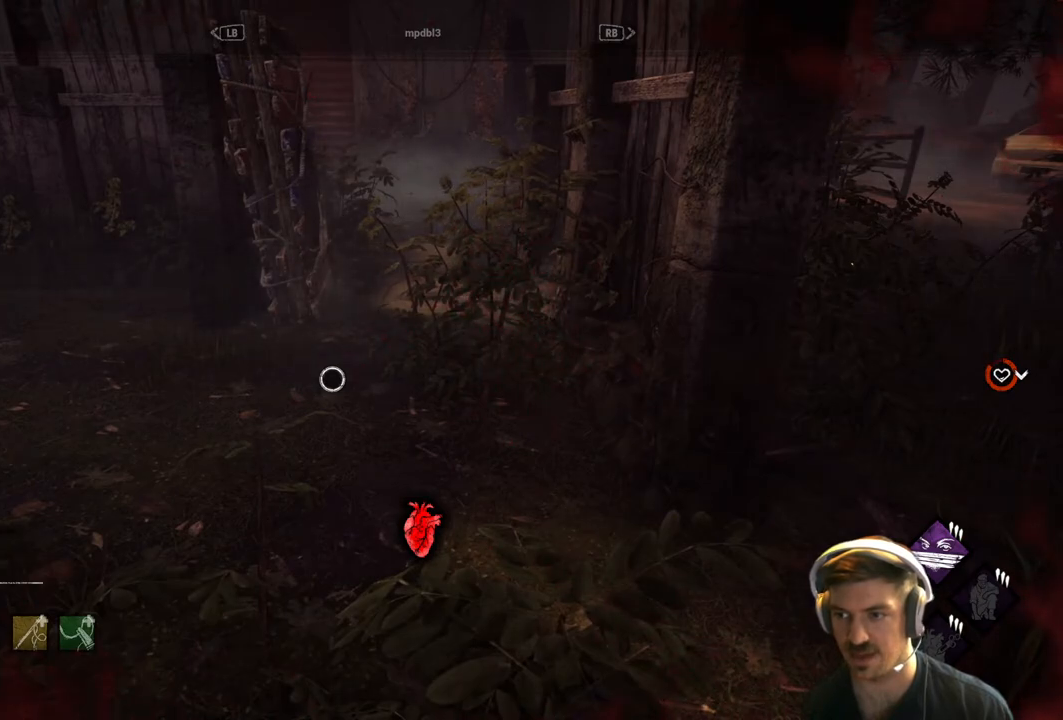
Gameplay with a controller (Xbox layout); each line is a JSON object with the inputs held at the frame after it. "events" lists button and stick changes between this image and that frame as [ms after this image, input, new state], when the widget could be followed in between.
{"buttons": [], "left_stick": "center", "right_stick": "center", "events": [[50, "right_stick", "right"], [250, "right_stick", "center"]]}
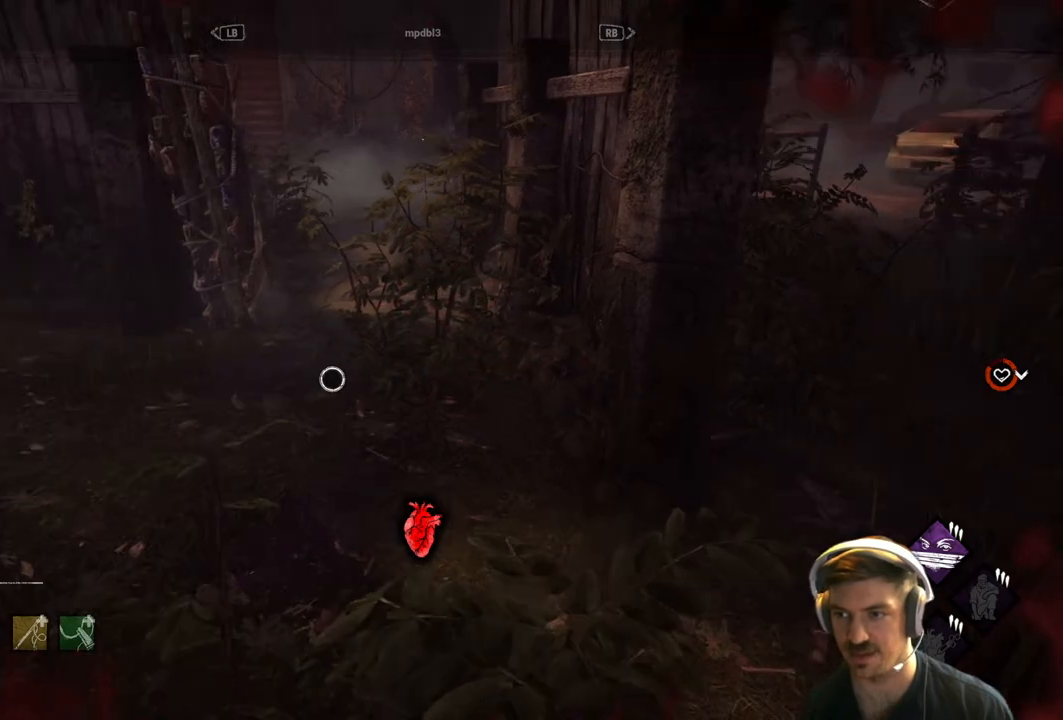
{"buttons": [], "left_stick": "center", "right_stick": "center", "events": [[100, "R1", "down"], [217, "R1", "up"]]}
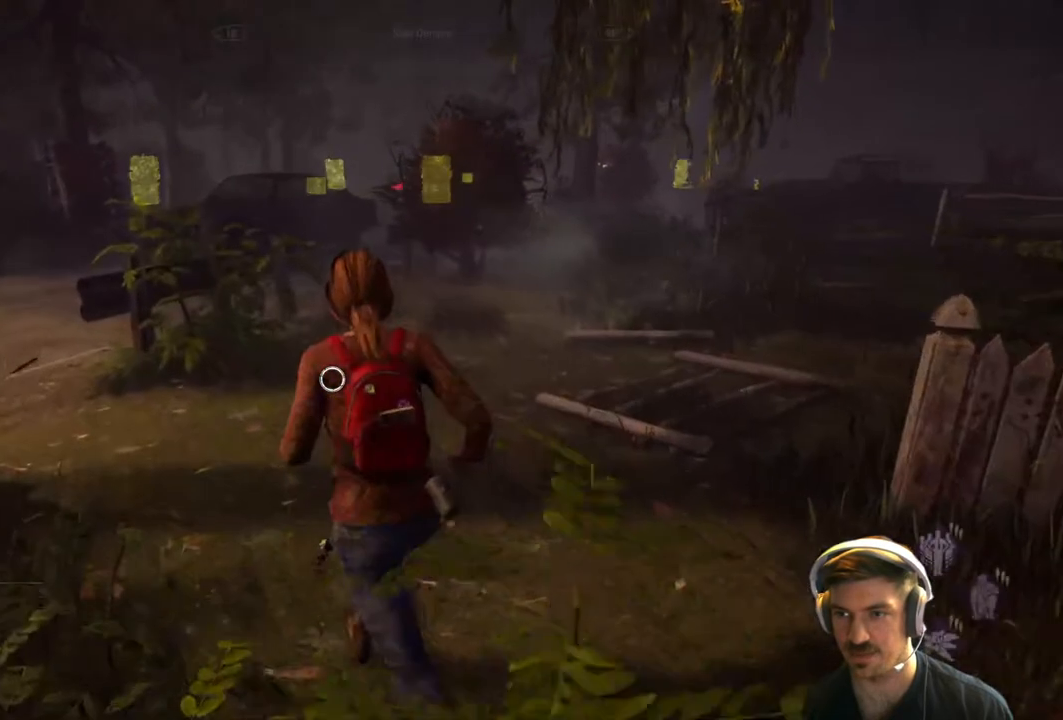
{"buttons": [], "left_stick": "center", "right_stick": "center", "events": [[233, "R1", "down"], [383, "R1", "up"]]}
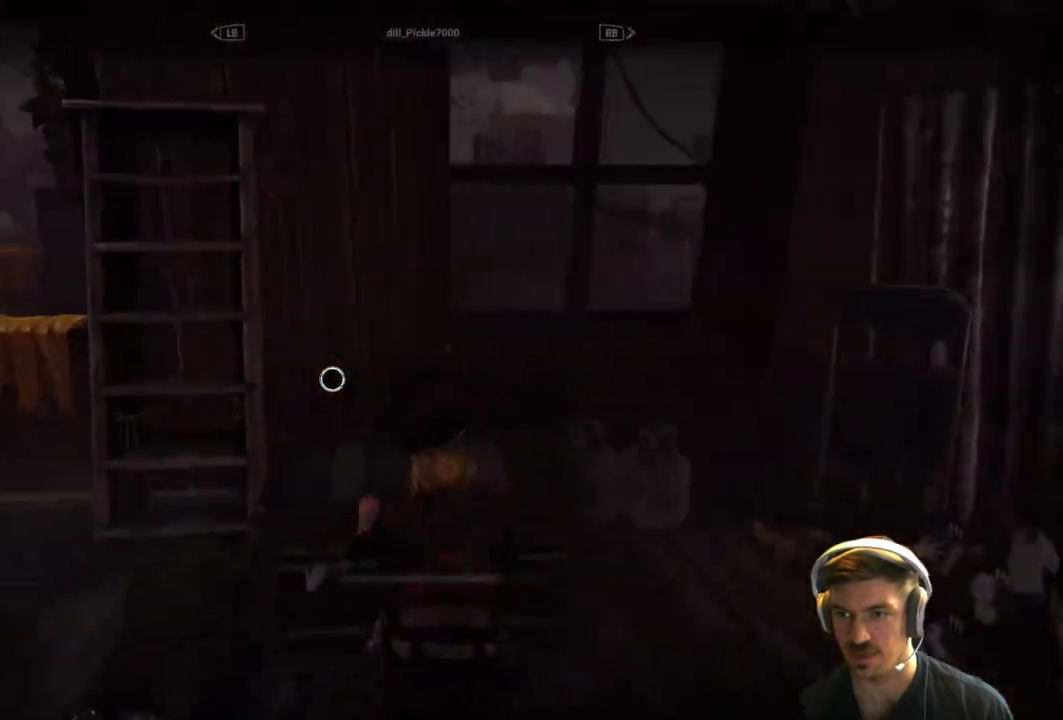
{"buttons": [], "left_stick": "center", "right_stick": "center", "events": []}
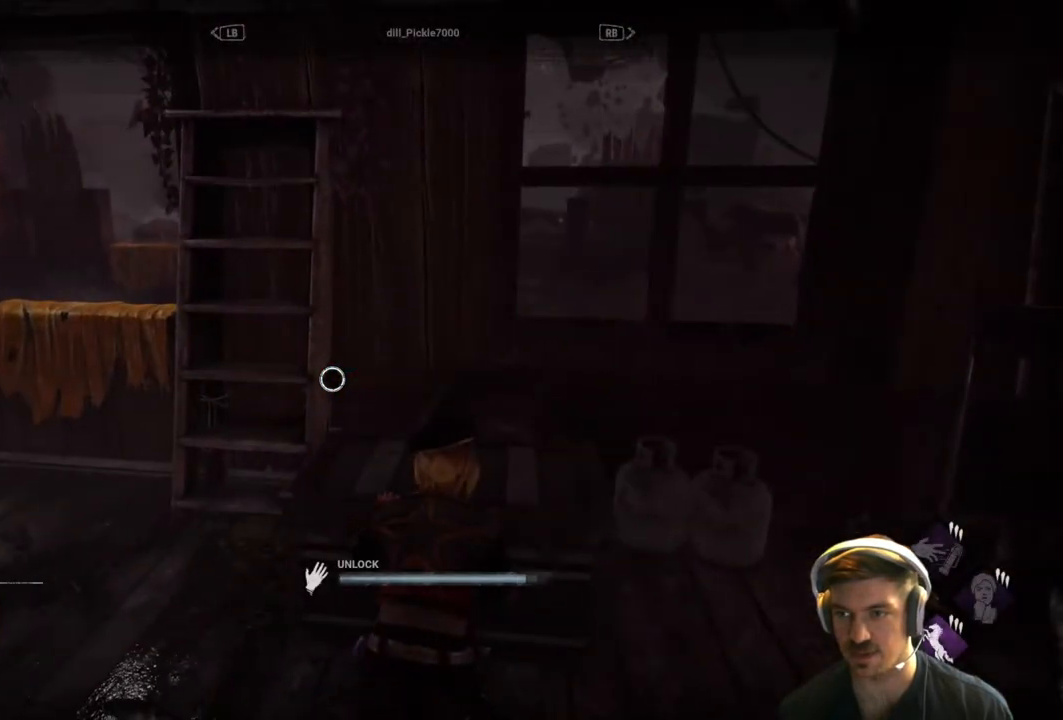
{"buttons": [], "left_stick": "center", "right_stick": "center", "events": []}
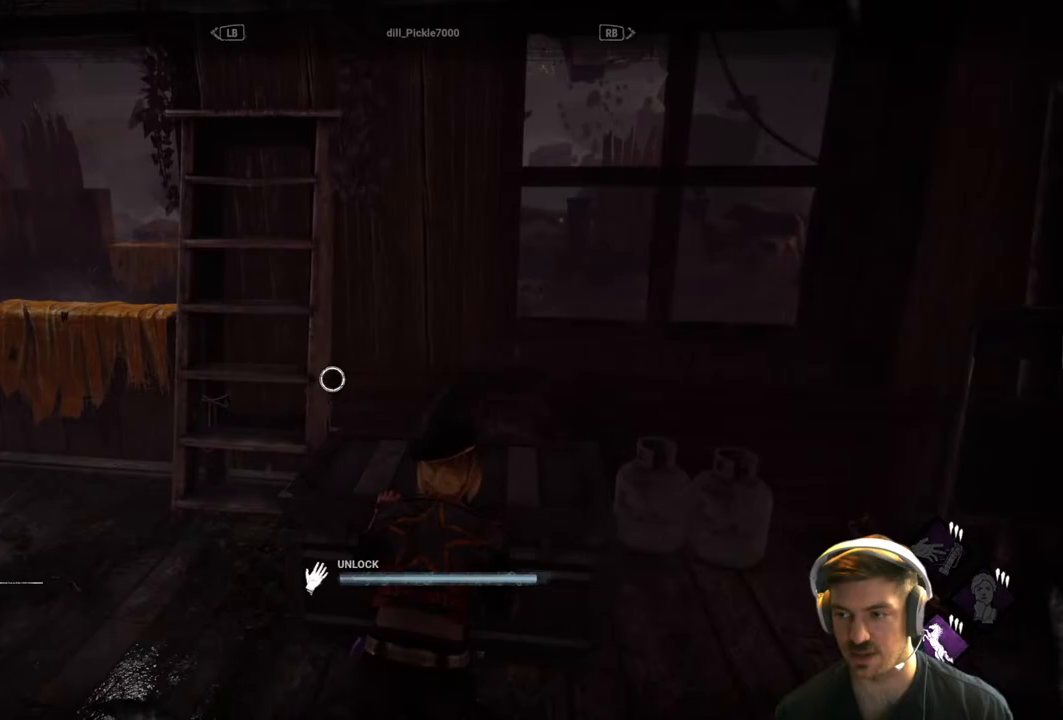
{"buttons": [], "left_stick": "center", "right_stick": "center", "events": []}
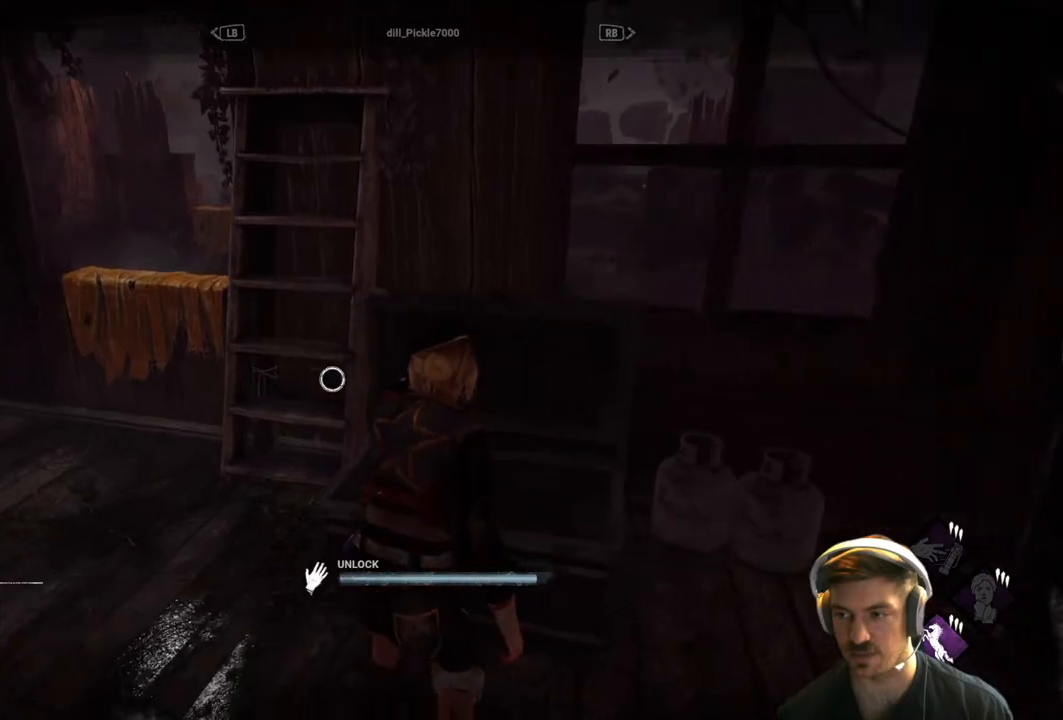
{"buttons": [], "left_stick": "center", "right_stick": "center", "events": []}
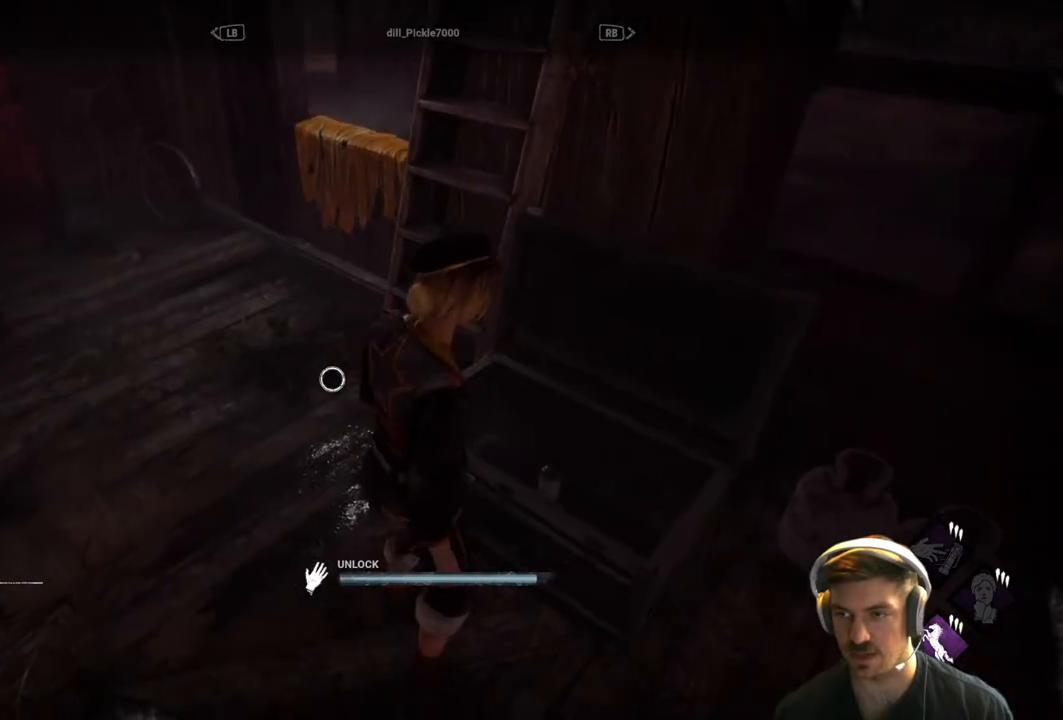
{"buttons": ["R1"], "left_stick": "center", "right_stick": "center", "events": [[433, "R1", "down"]]}
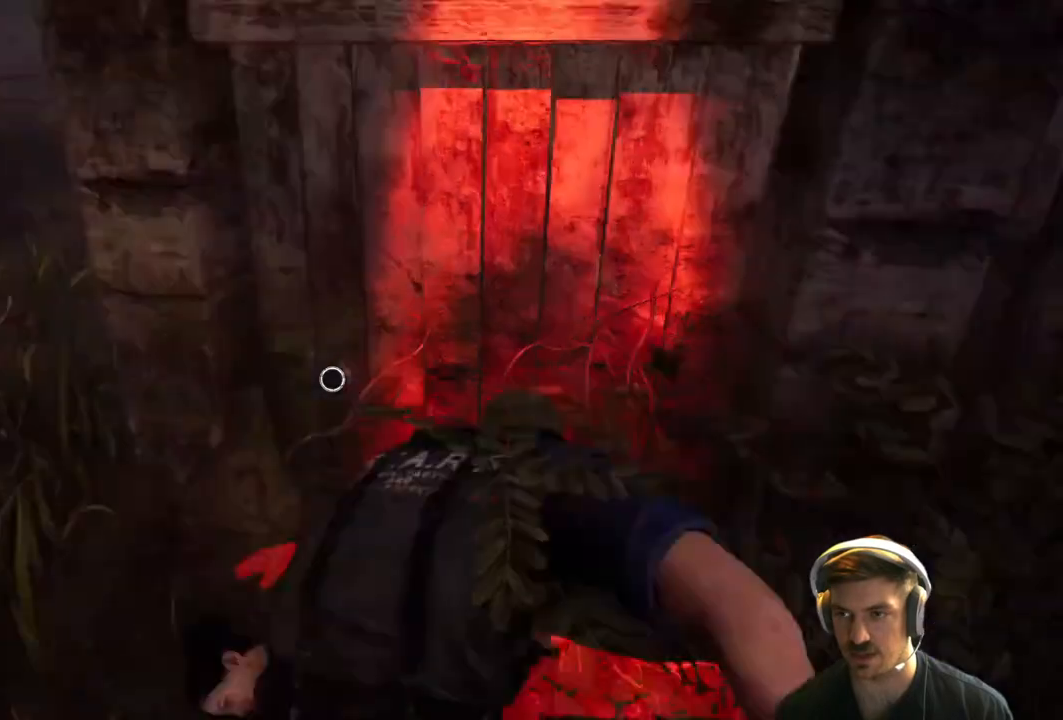
{"buttons": [], "left_stick": "center", "right_stick": "center", "events": [[33, "R1", "up"]]}
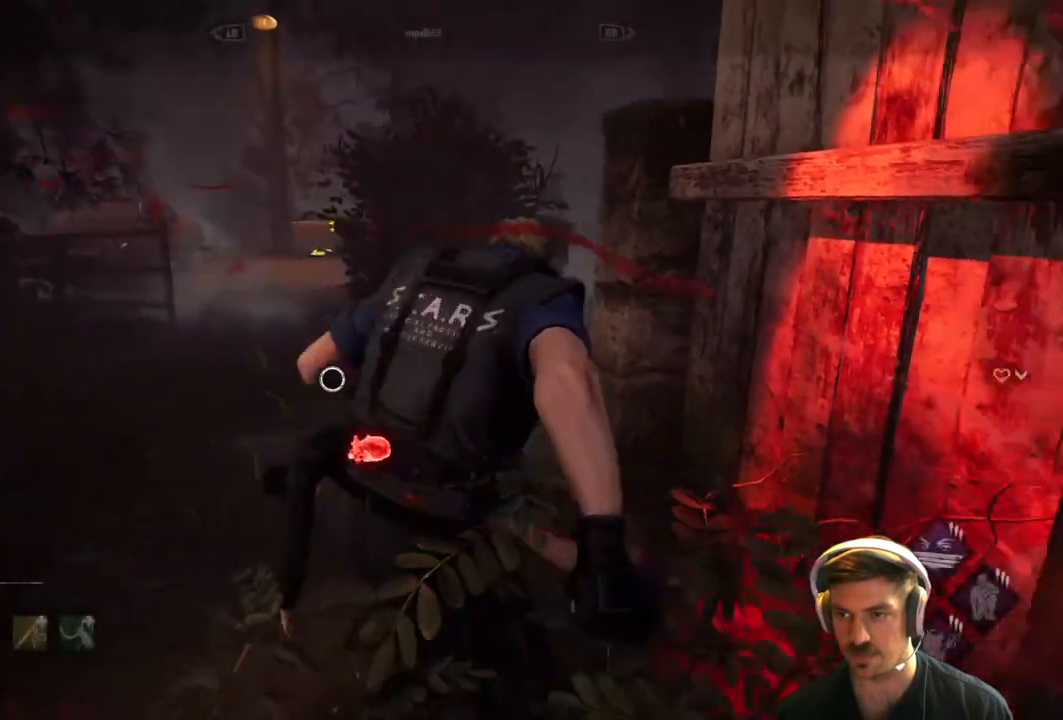
{"buttons": [], "left_stick": "center", "right_stick": "center", "events": []}
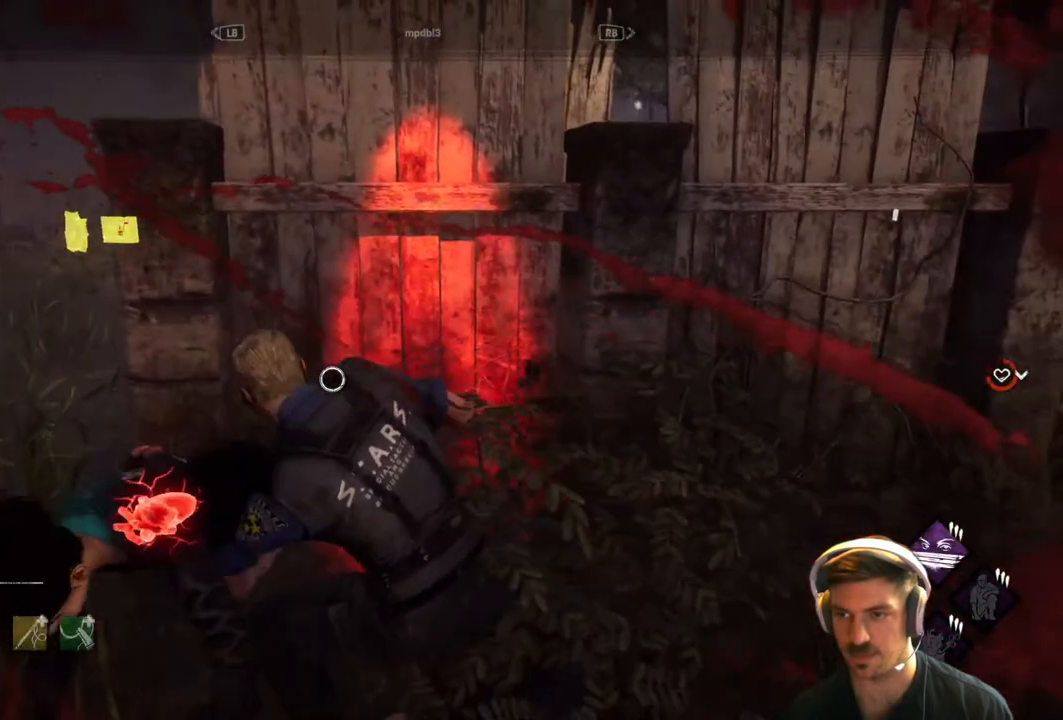
{"buttons": [], "left_stick": "center", "right_stick": "center", "events": []}
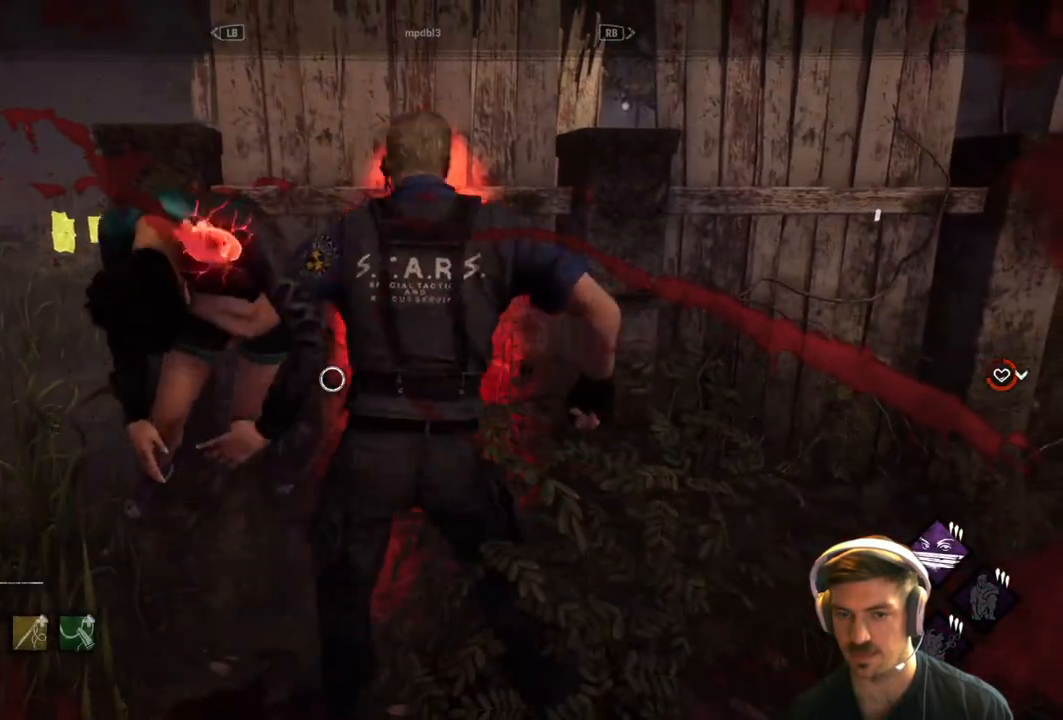
{"buttons": [], "left_stick": "center", "right_stick": "center", "events": []}
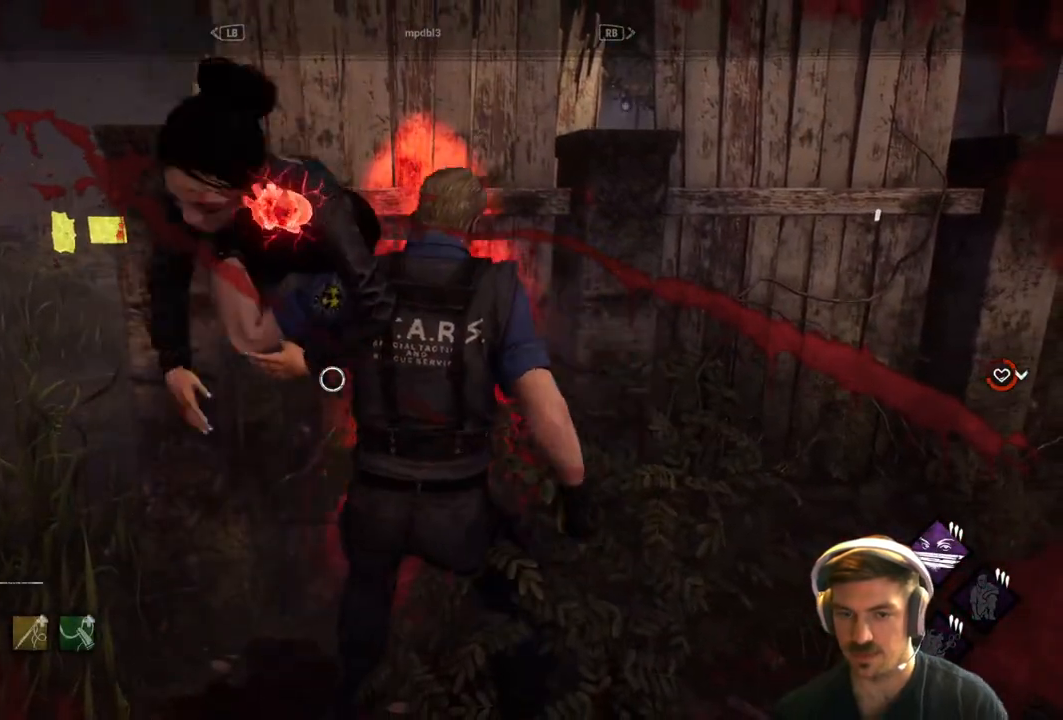
{"buttons": [], "left_stick": "center", "right_stick": "center", "events": [[250, "right_stick", "left"], [417, "right_stick", "center"]]}
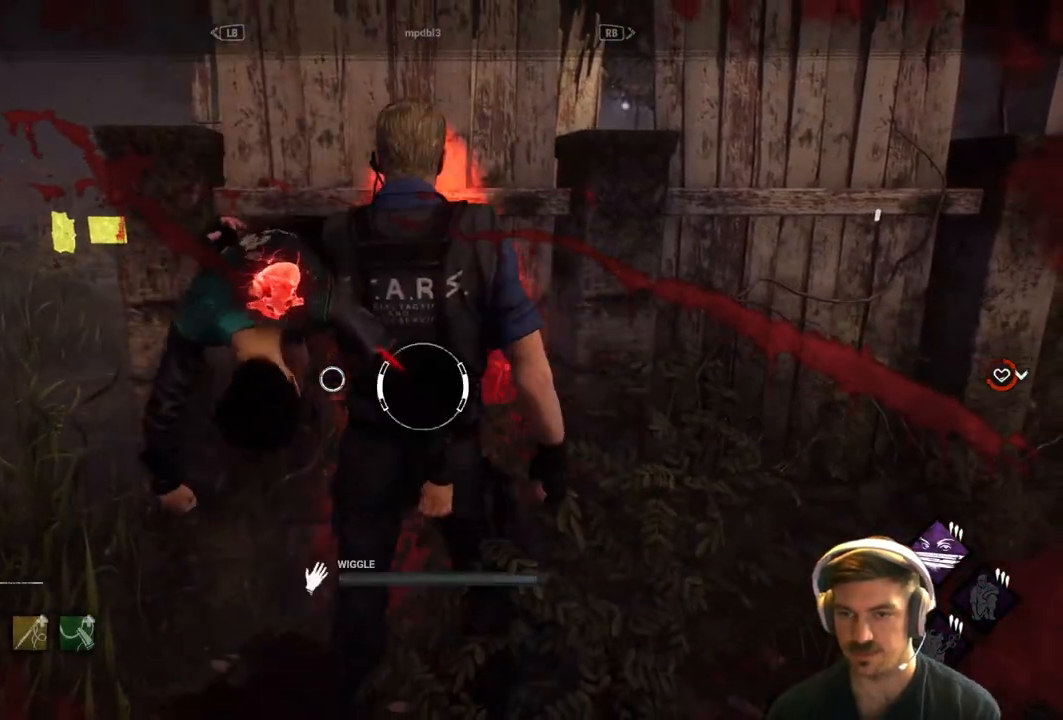
{"buttons": [], "left_stick": "center", "right_stick": "center", "events": []}
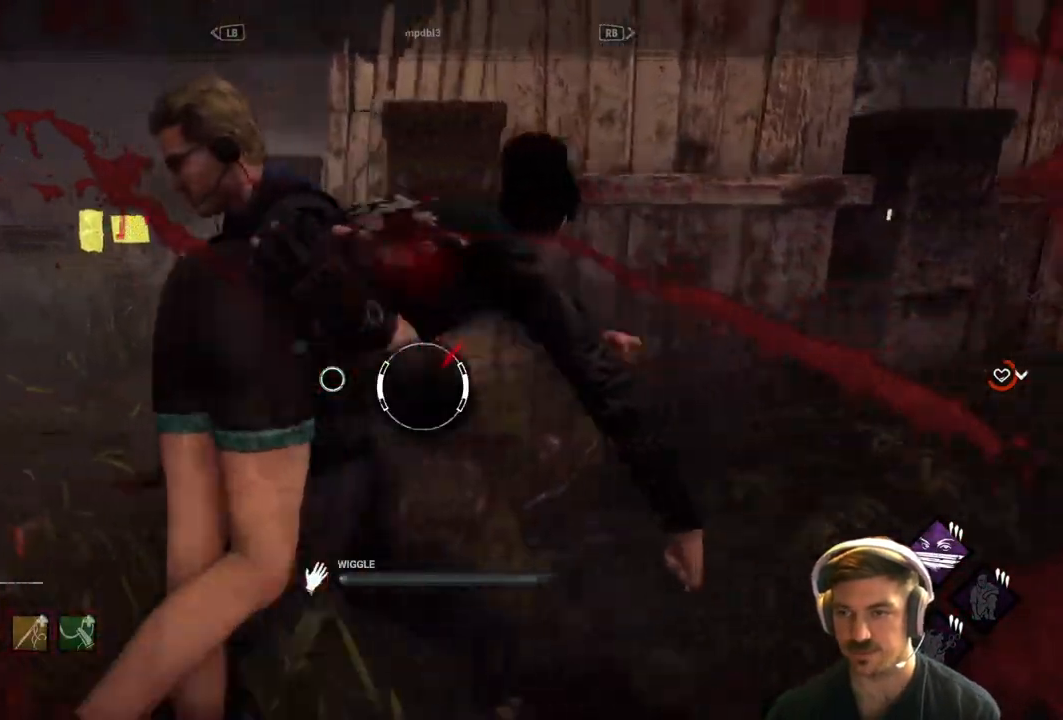
{"buttons": [], "left_stick": "center", "right_stick": "center", "events": []}
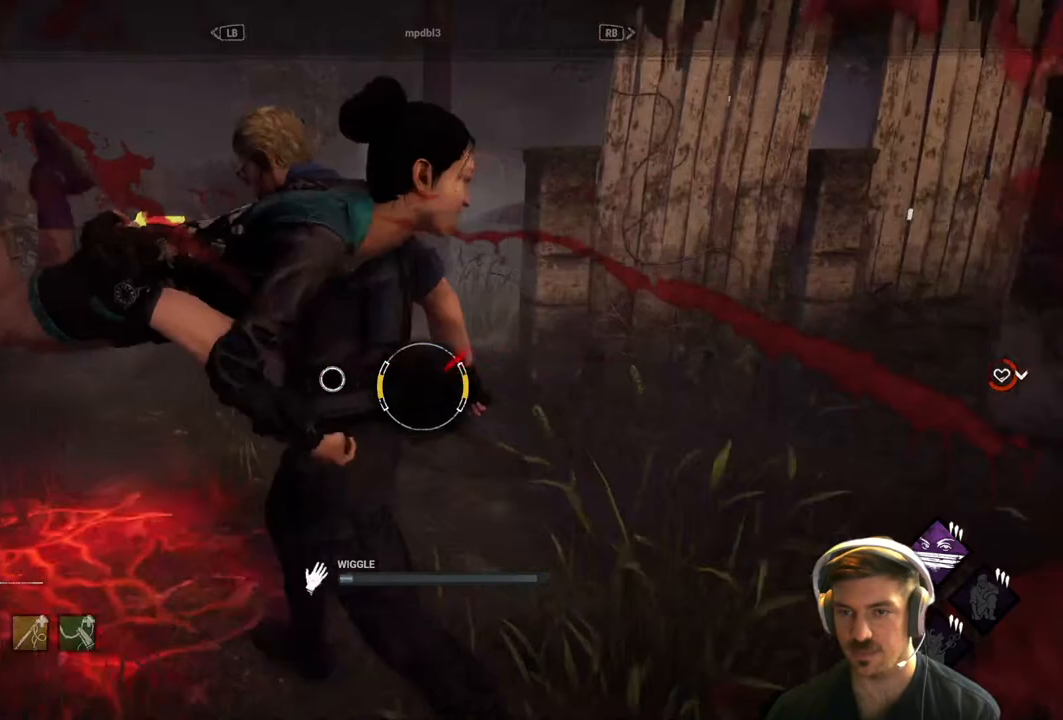
{"buttons": [], "left_stick": "center", "right_stick": "center", "events": [[67, "right_stick", "left"], [350, "right_stick", "center"]]}